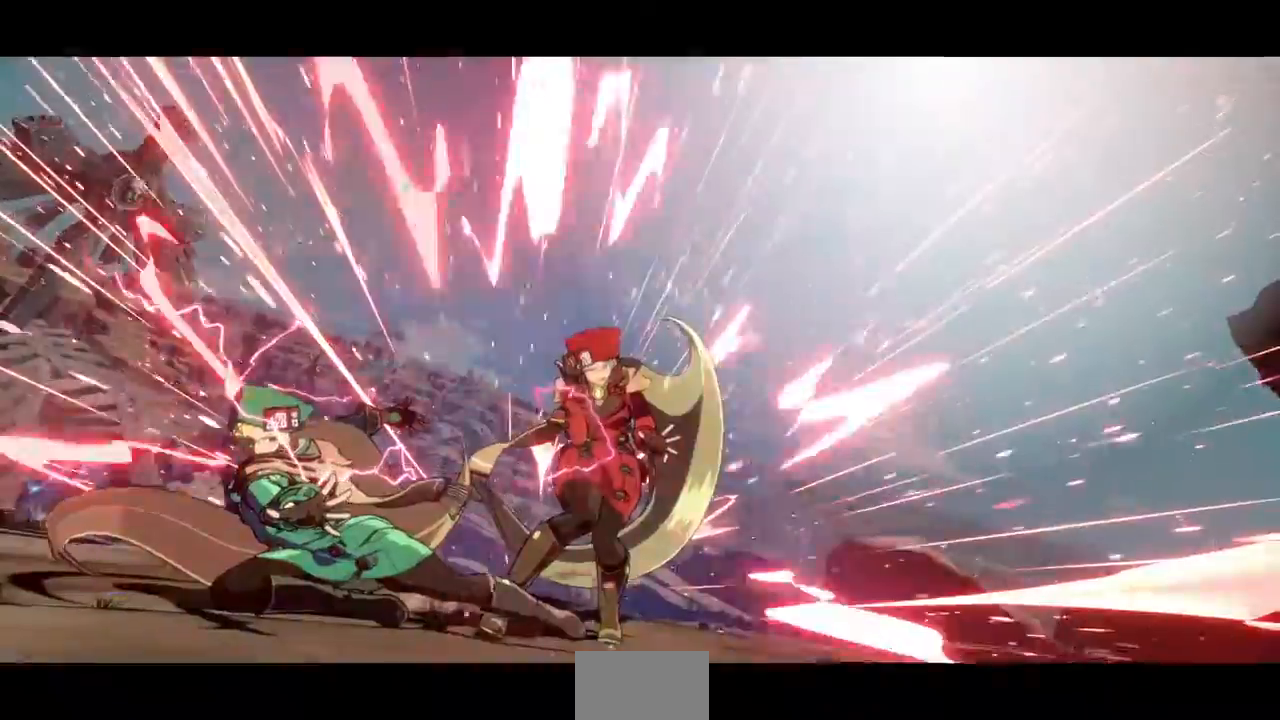
Gameplay with a controller (arcade stick); each line is a JSON object with the inputs held at the frame after it (dt_ms = milliseconds from this image to that frame). "events" lists button and stick changes between this image and that frame as [ms after this image, input, new state], when the widget could be followed in between. Not read: L3 R3 SELECT START.
{"dt_ms": 500, "buttons": [], "events": [[67, "DPAD_RIGHT", "down"], [133, "DPAD_RIGHT", "up"]]}
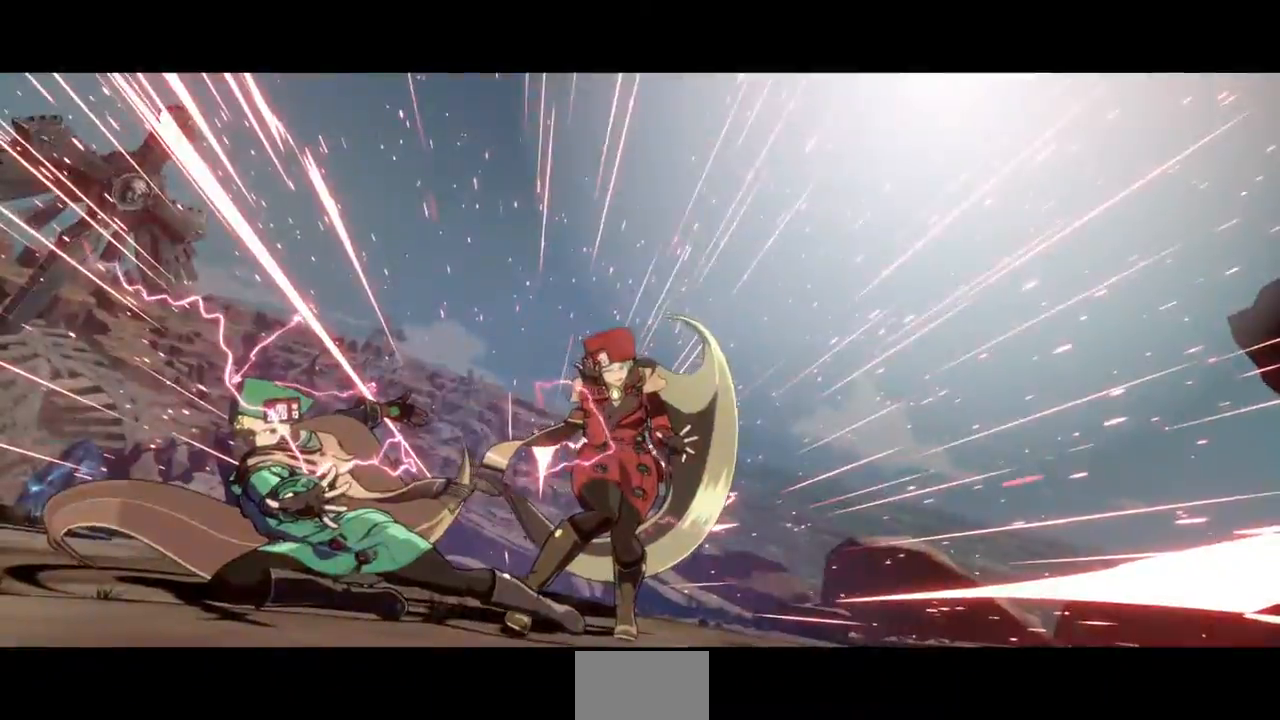
{"dt_ms": 1000, "buttons": ["DPAD_UP"], "events": [[100, "R1", "down"], [100, "SQUARE", "down"], [100, "TRIANGLE", "down"], [167, "DPAD_LEFT", "down"], [167, "R1", "up"], [200, "DPAD_DOWN", "down"], [200, "SQUARE", "up"], [200, "TRIANGLE", "up"], [233, "DPAD_LEFT", "up"], [267, "DPAD_DOWN", "up"], [300, "R1", "down"], [300, "SQUARE", "down"], [333, "R1", "up"], [367, "DPAD_DOWN", "down"], [367, "SQUARE", "up"], [433, "DPAD_DOWN", "up"], [500, "SQUARE", "down"], [533, "DPAD_DOWN", "down"], [567, "SQUARE", "up"], [600, "DPAD_DOWN", "up"], [733, "R1", "down"], [733, "SQUARE", "down"], [767, "R1", "up"], [767, "SQUARE", "up"], [867, "DPAD_DOWN", "down"], [967, "DPAD_DOWN", "up"], [1000, "DPAD_UP", "down"]]}
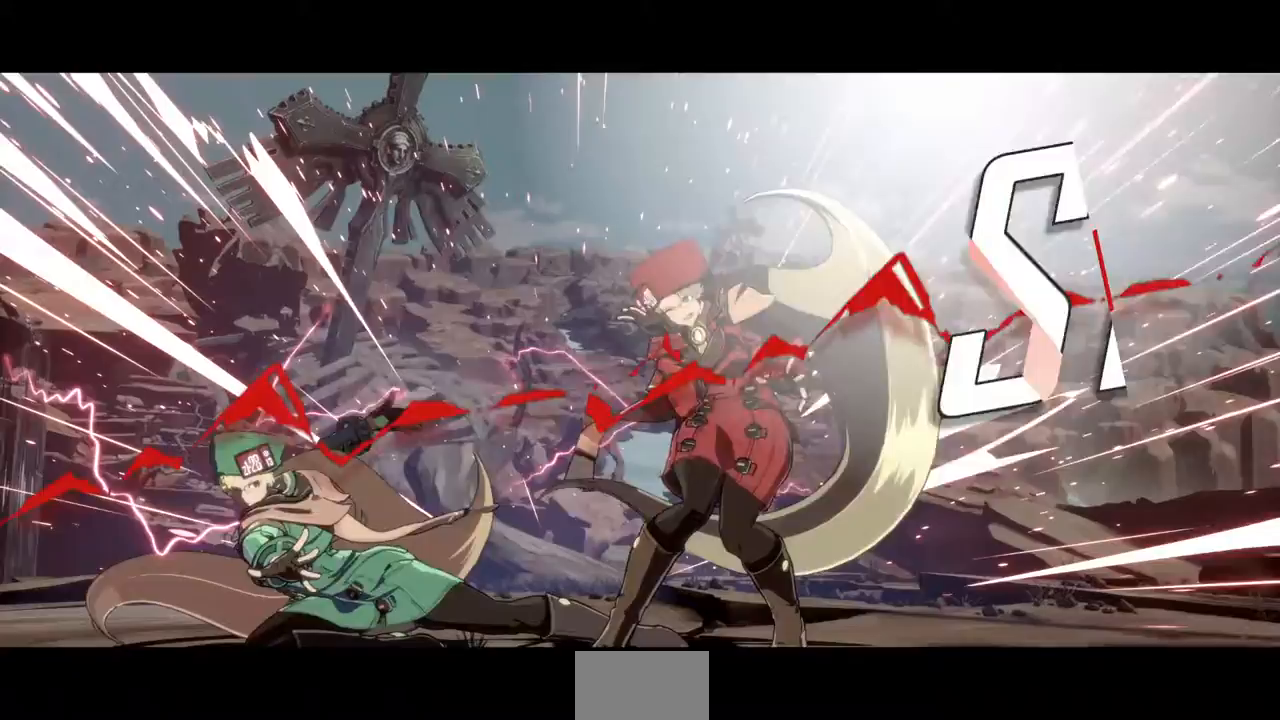
{"dt_ms": 500, "buttons": ["DPAD_UP"], "events": [[67, "DPAD_UP", "up"], [133, "DPAD_UP", "down"], [267, "CROSS", "down"], [267, "DPAD_UP", "up"], [333, "CROSS", "up"], [400, "DPAD_UP", "down"]]}
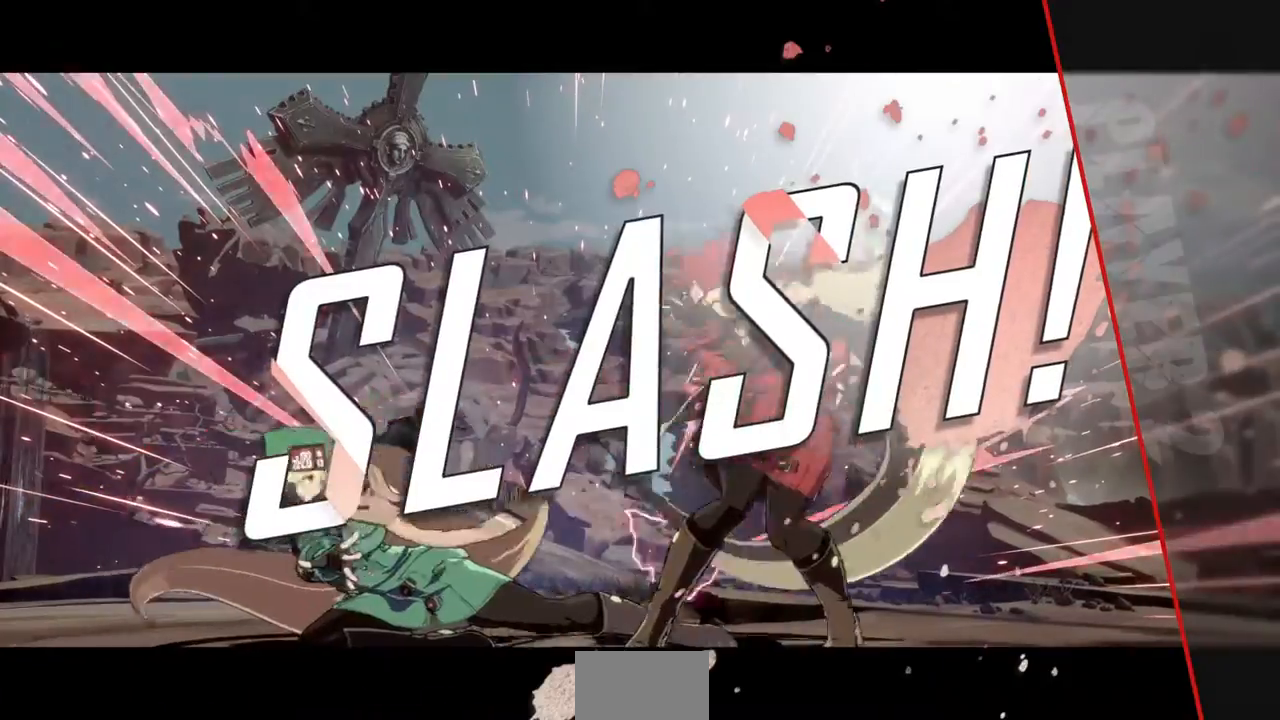
{"dt_ms": 500, "buttons": [], "events": [[33, "DPAD_UP", "up"]]}
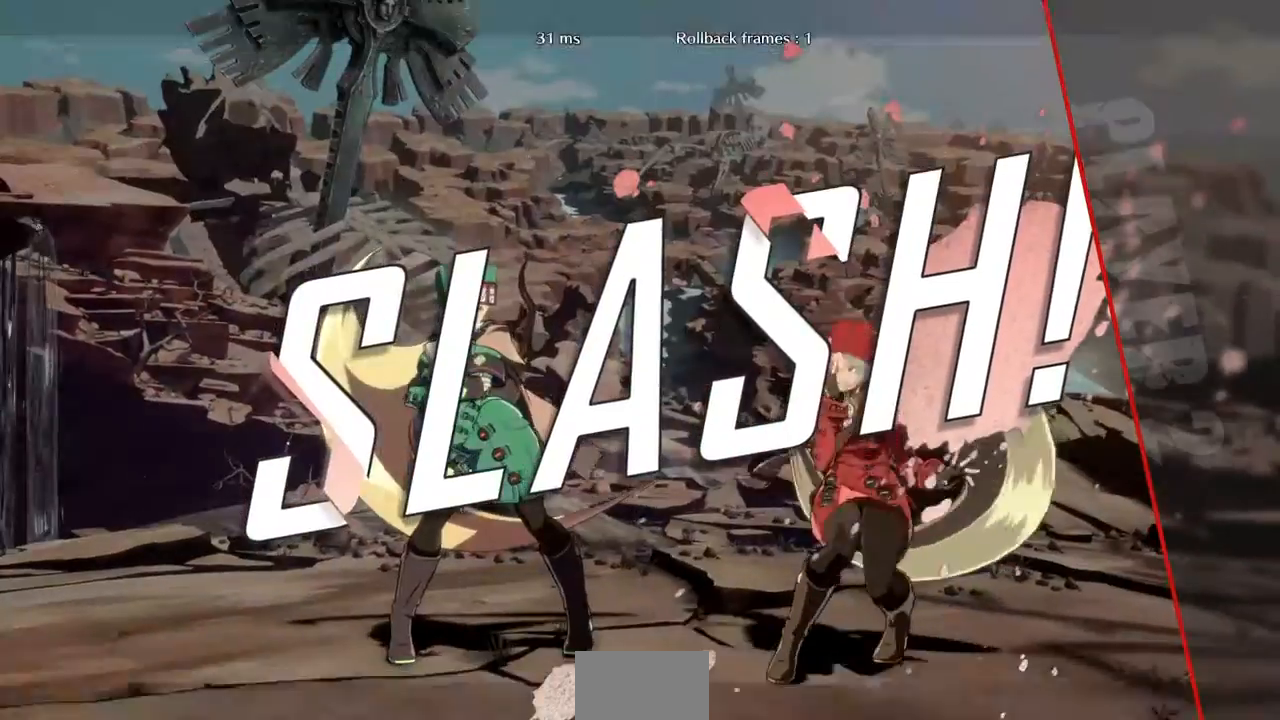
{"dt_ms": 500, "buttons": [], "events": [[100, "CROSS", "down"], [200, "CROSS", "up"], [433, "CROSS", "down"], [500, "CROSS", "up"]]}
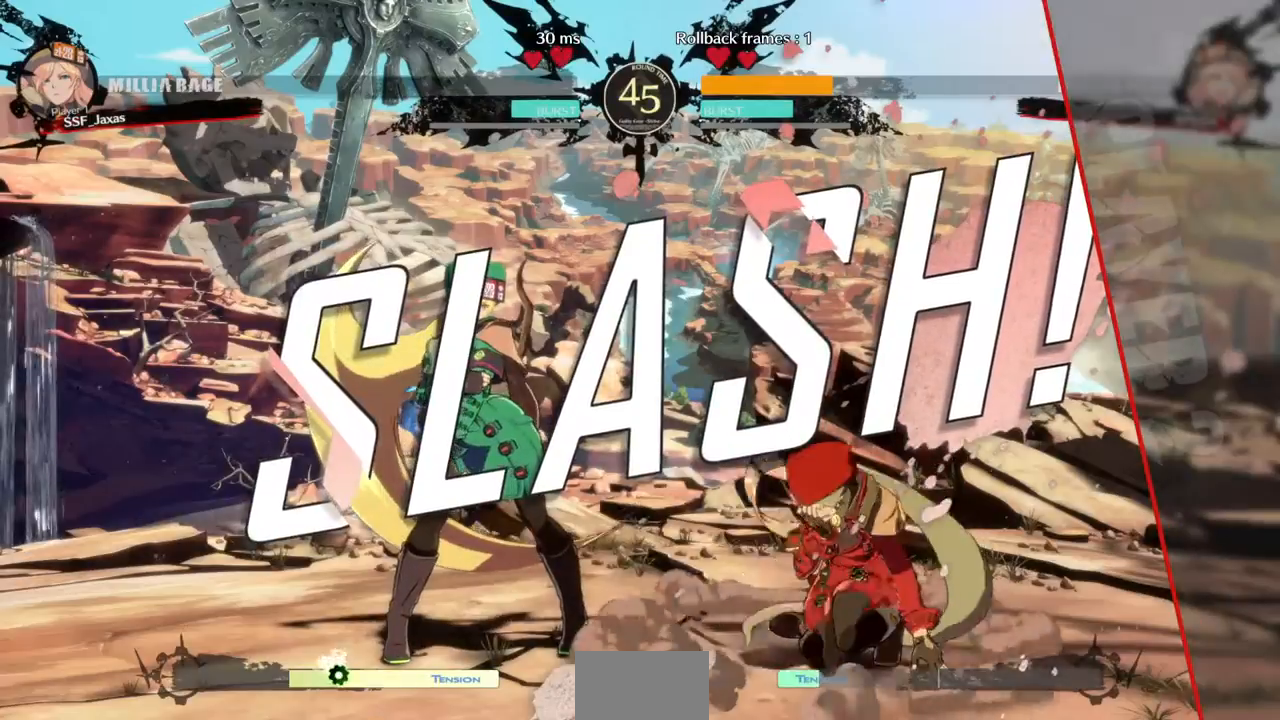
{"dt_ms": 500, "buttons": []}
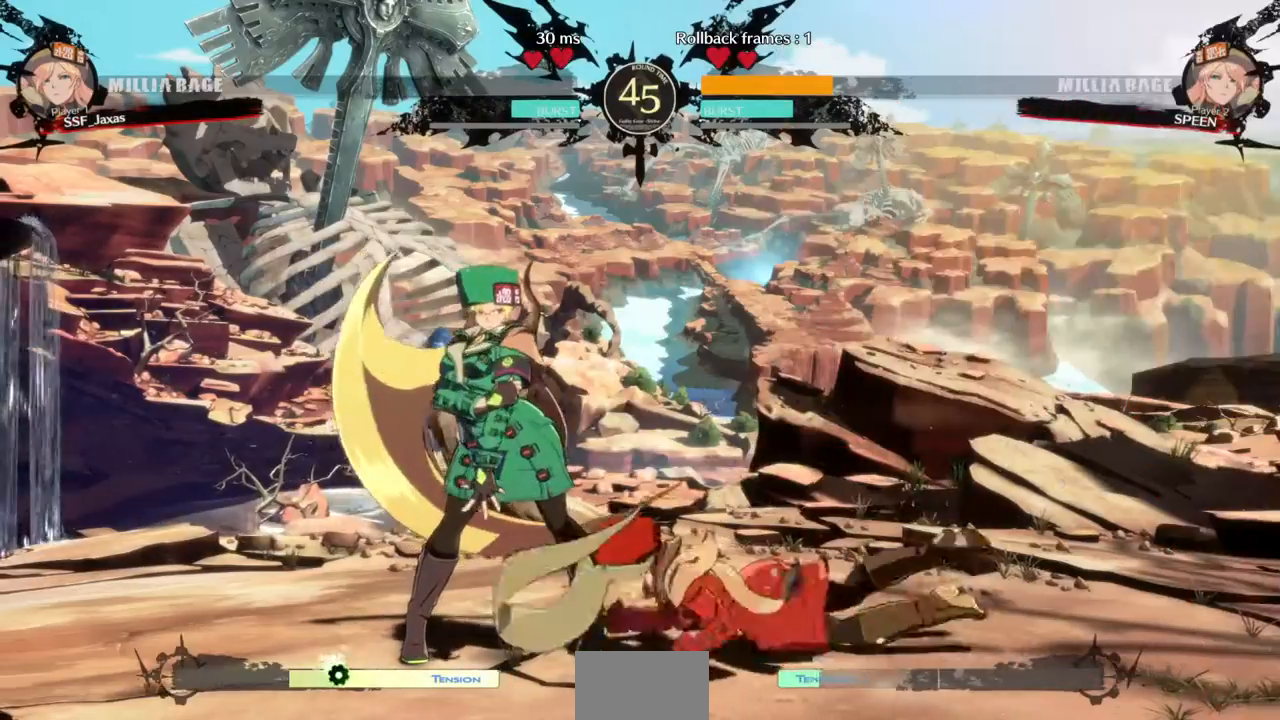
{"dt_ms": 500, "buttons": [], "events": [[100, "DPAD_DOWN", "down"], [133, "SQUARE", "down"], [167, "CROSS", "down"], [167, "TRIANGLE", "down"], [233, "DPAD_DOWN", "up"], [233, "DPAD_LEFT", "down"], [233, "SQUARE", "up"], [233, "TRIANGLE", "up"], [267, "CROSS", "up"], [300, "DPAD_LEFT", "up"], [333, "CROSS", "down"], [367, "R1", "down"], [367, "SQUARE", "down"], [367, "TRIANGLE", "down"], [433, "CROSS", "up"], [433, "R1", "up"], [433, "SQUARE", "up"], [433, "TRIANGLE", "up"]]}
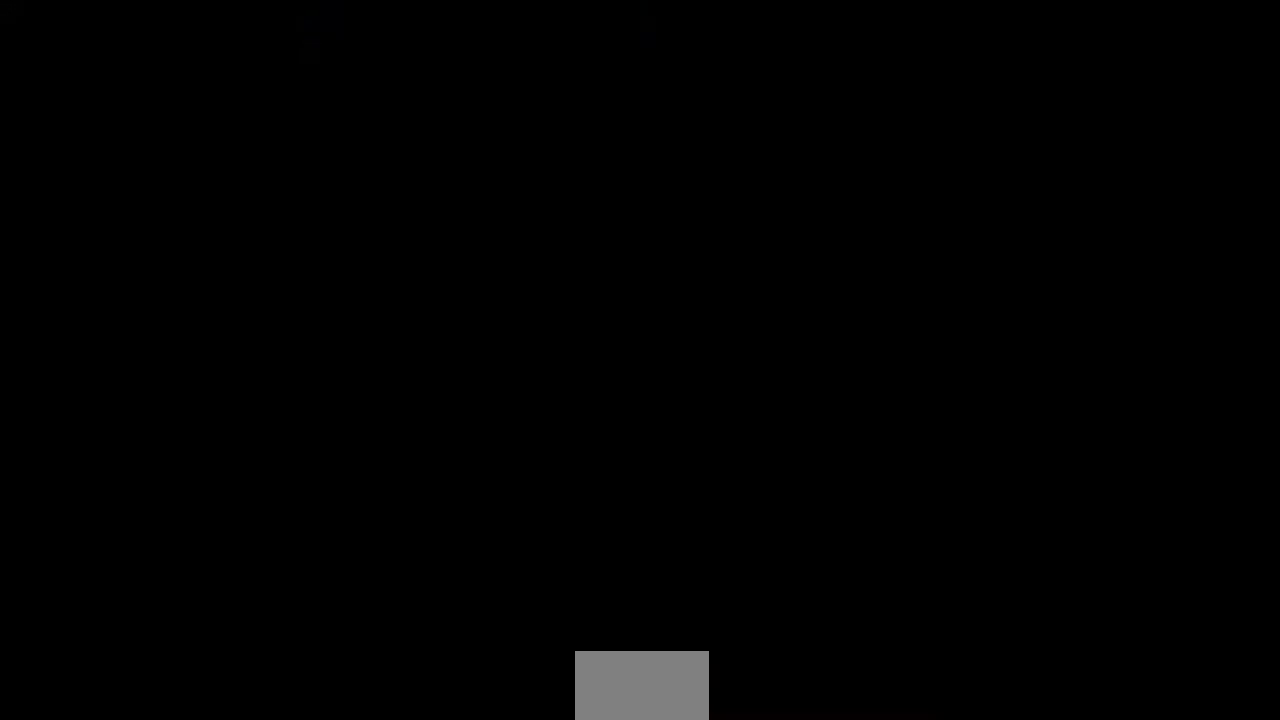
{"dt_ms": 500, "buttons": [], "events": []}
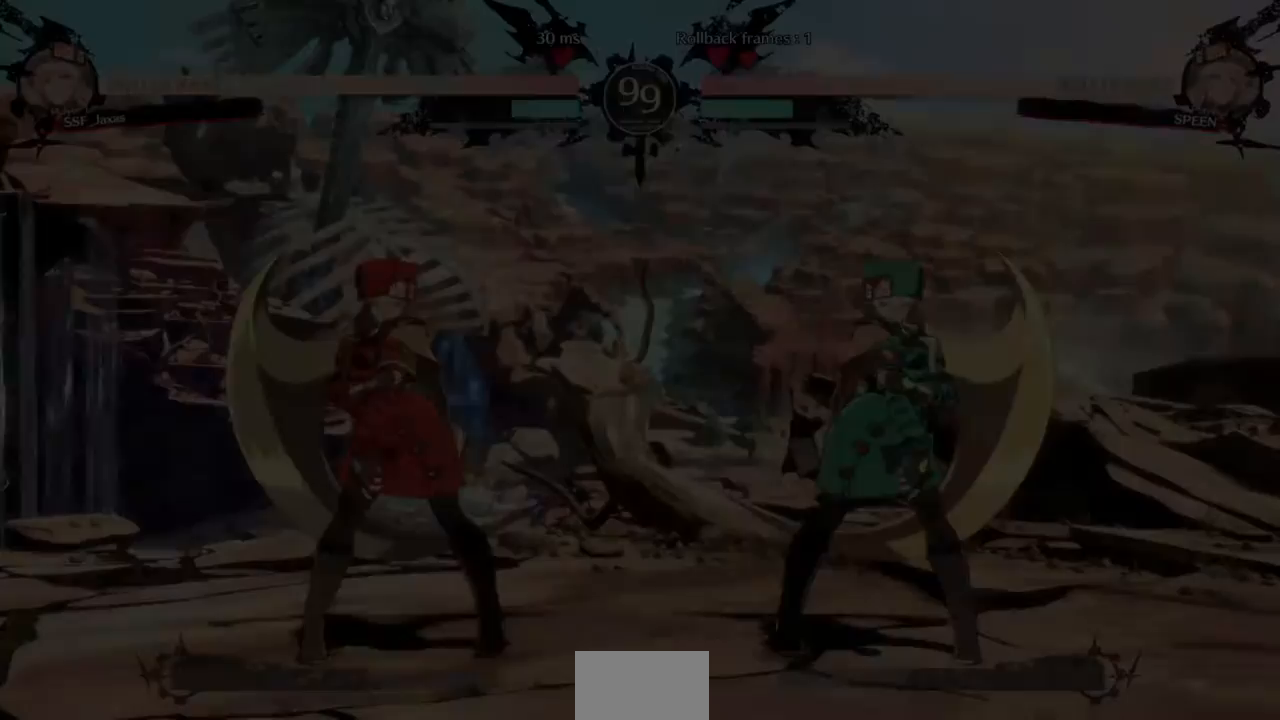
{"dt_ms": 500, "buttons": ["DPAD_LEFT"]}
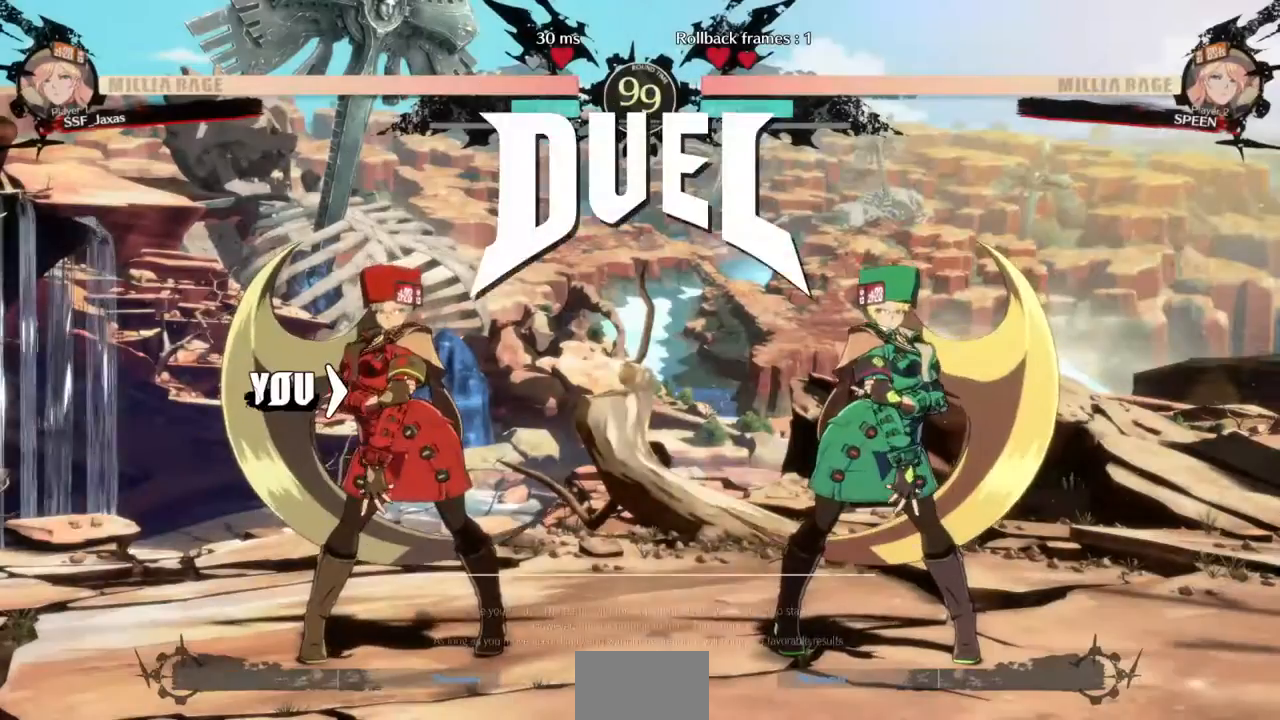
{"dt_ms": 500, "buttons": ["DPAD_RIGHT"], "events": [[67, "DPAD_DOWN", "down"], [100, "DPAD_LEFT", "up"], [167, "DPAD_DOWN", "up"], [200, "DPAD_LEFT", "down"], [233, "R1", "down"], [233, "TRIANGLE", "down"], [267, "SQUARE", "down"], [300, "DPAD_DOWN", "down"], [300, "DPAD_LEFT", "up"], [367, "CROSS", "down"], [367, "R1", "up"], [400, "TRIANGLE", "up"], [433, "DPAD_DOWN", "up"], [433, "DPAD_RIGHT", "down"], [433, "SQUARE", "up"], [500, "CROSS", "up"]]}
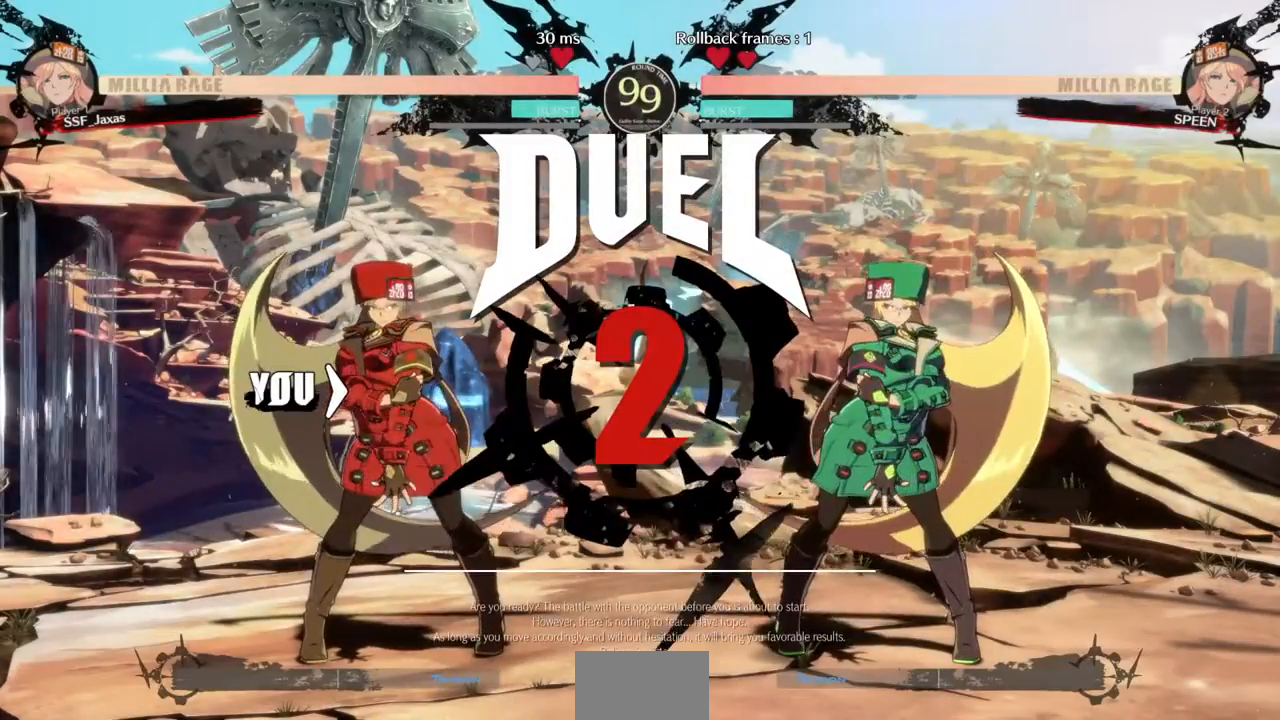
{"dt_ms": 500, "buttons": ["DPAD_RIGHT"], "events": [[33, "DPAD_RIGHT", "up"], [67, "DPAD_DOWN", "down"], [100, "DPAD_LEFT", "down"], [167, "DPAD_LEFT", "up"], [233, "DPAD_RIGHT", "down"], [267, "DPAD_DOWN", "up"]]}
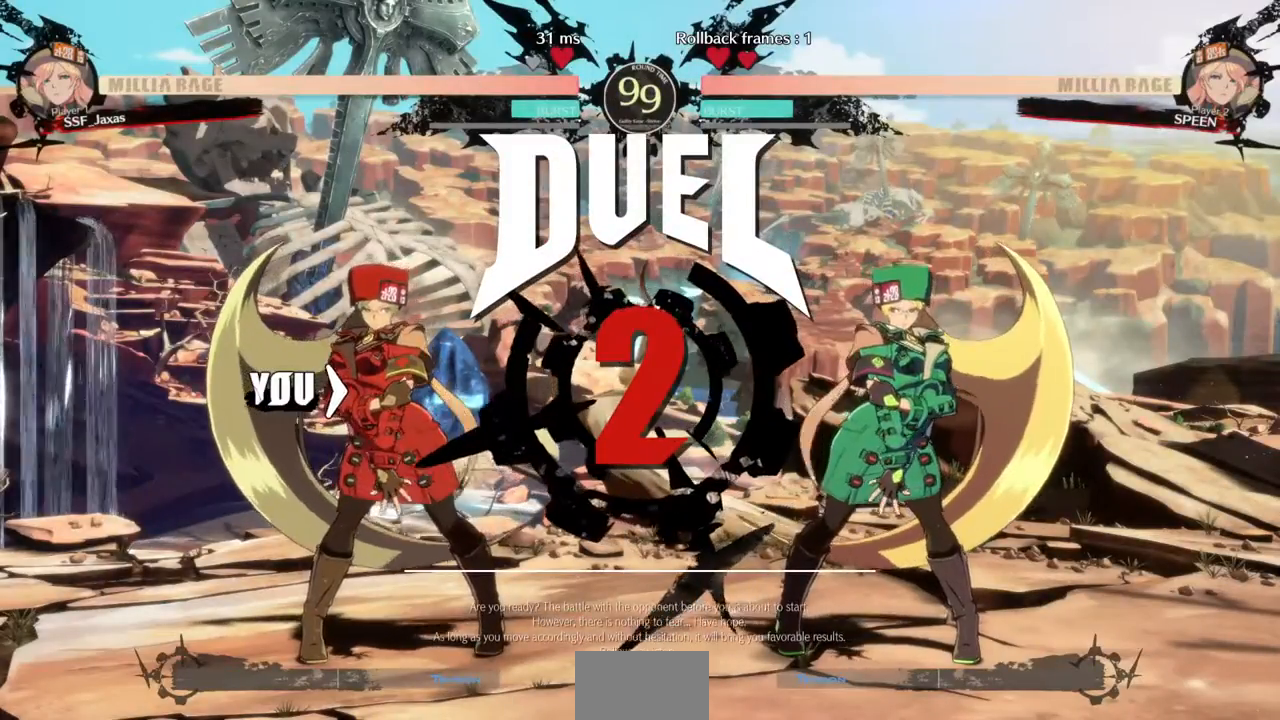
{"dt_ms": 500, "buttons": ["DPAD_RIGHT"], "events": []}
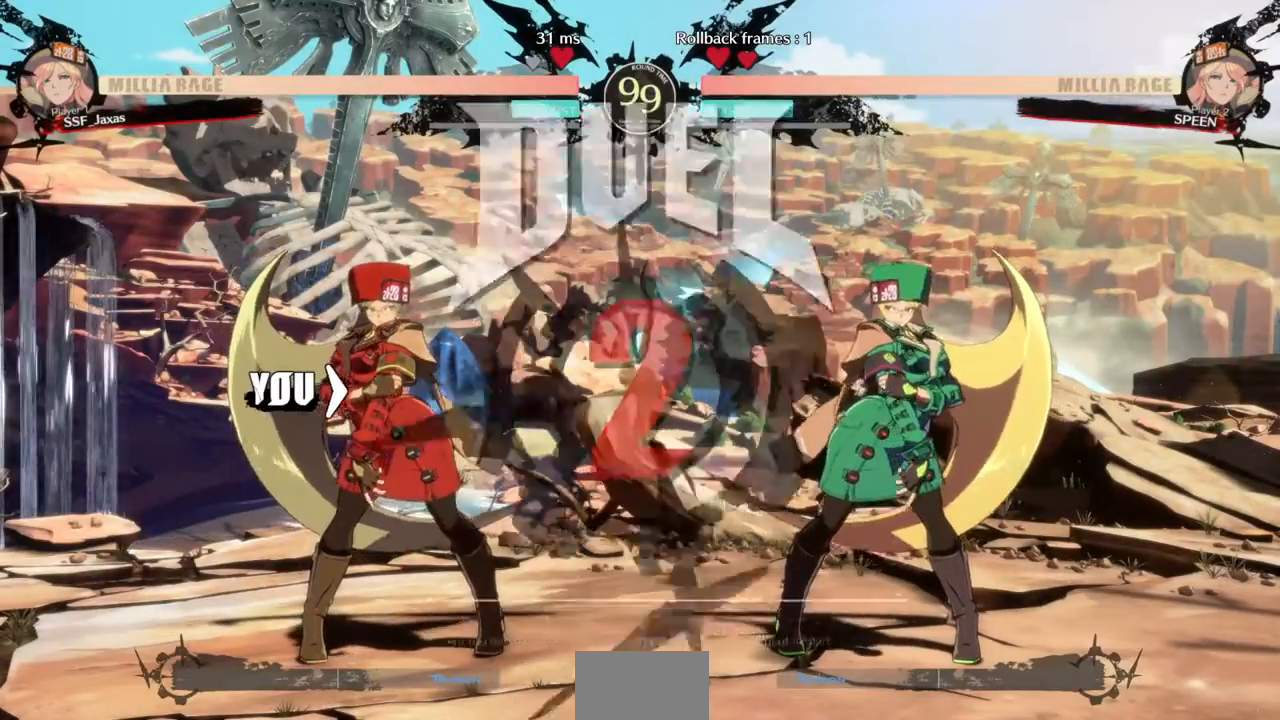
{"dt_ms": 500, "buttons": [], "events": [[400, "DPAD_RIGHT", "up"]]}
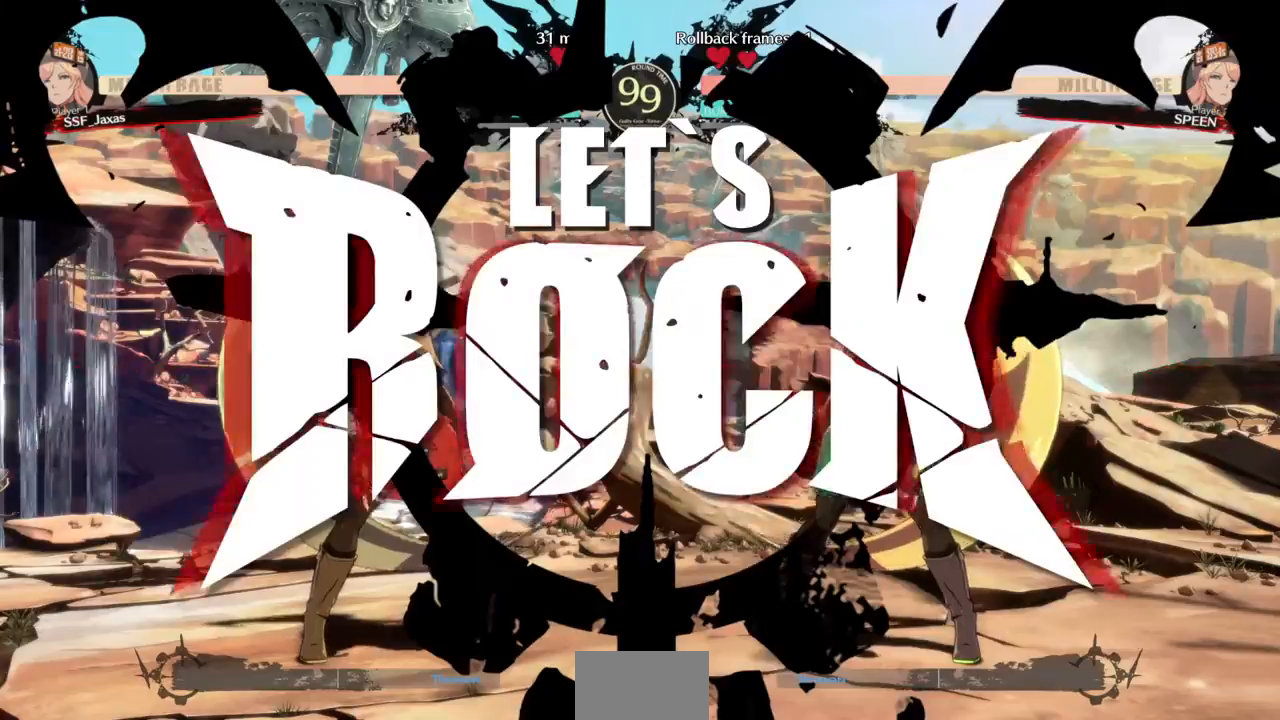
{"dt_ms": 500, "buttons": ["CROSS", "DPAD_RIGHT"], "events": [[300, "DPAD_RIGHT", "down"], [367, "DPAD_UP", "down"], [467, "CROSS", "down"], [500, "DPAD_UP", "up"]]}